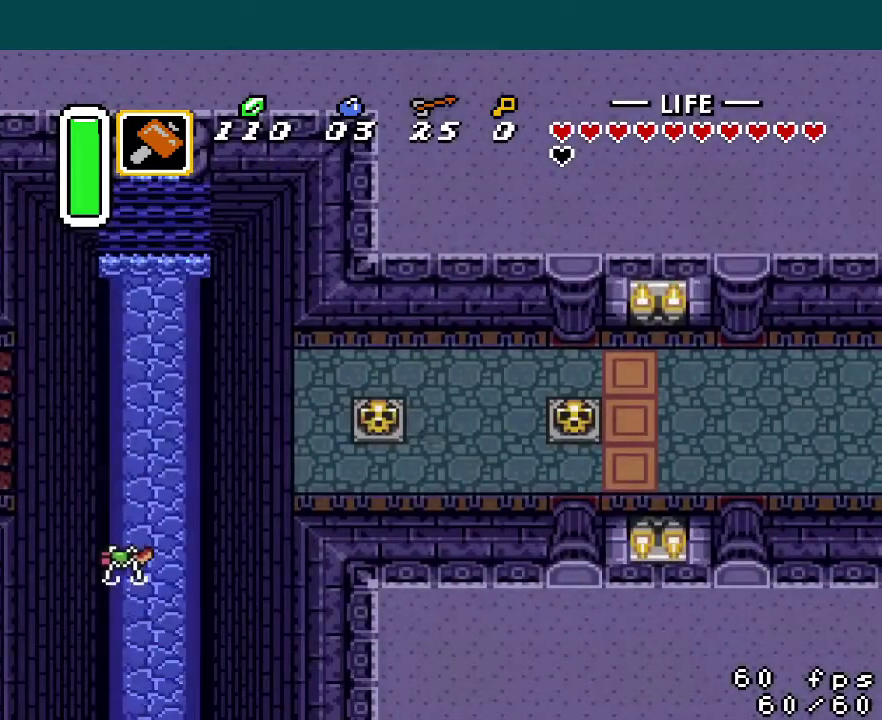
Gameplay with a controller (Nintendo layout); each line is a JSON object with the inputs held at the frame after it. "events" lists button and stick changes between this image and that frame as [ms after this image, input, new state], when the widget could be followed in between. Not read: DPAD_DOWN DPAD_UP L3 R3.
{"buttons": ["DPAD_RIGHT"], "events": []}
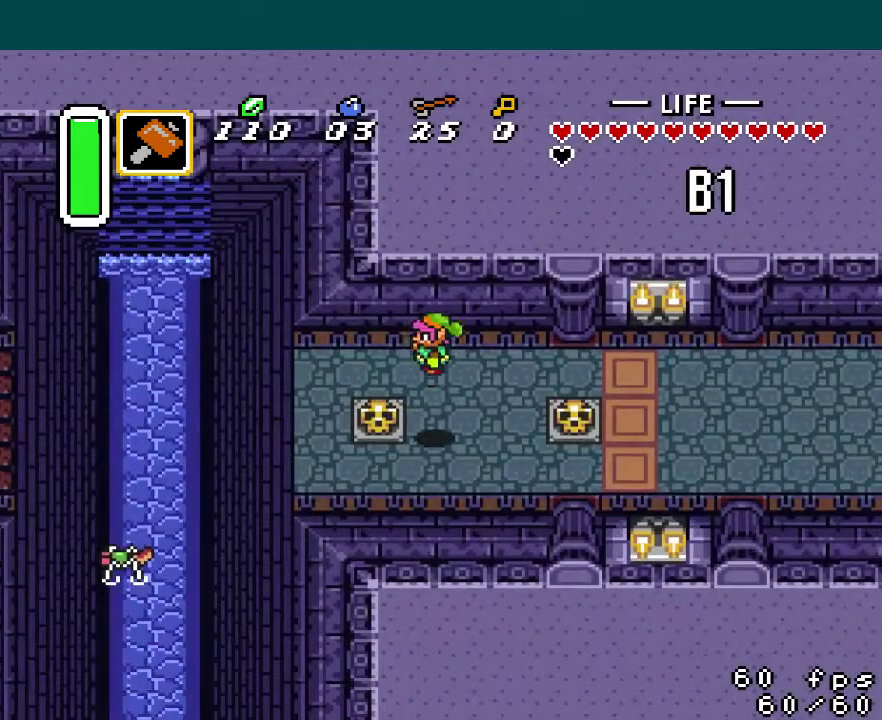
{"buttons": ["A", "Y", "DPAD_RIGHT"], "events": [[233, "A", "down"], [233, "Y", "down"]]}
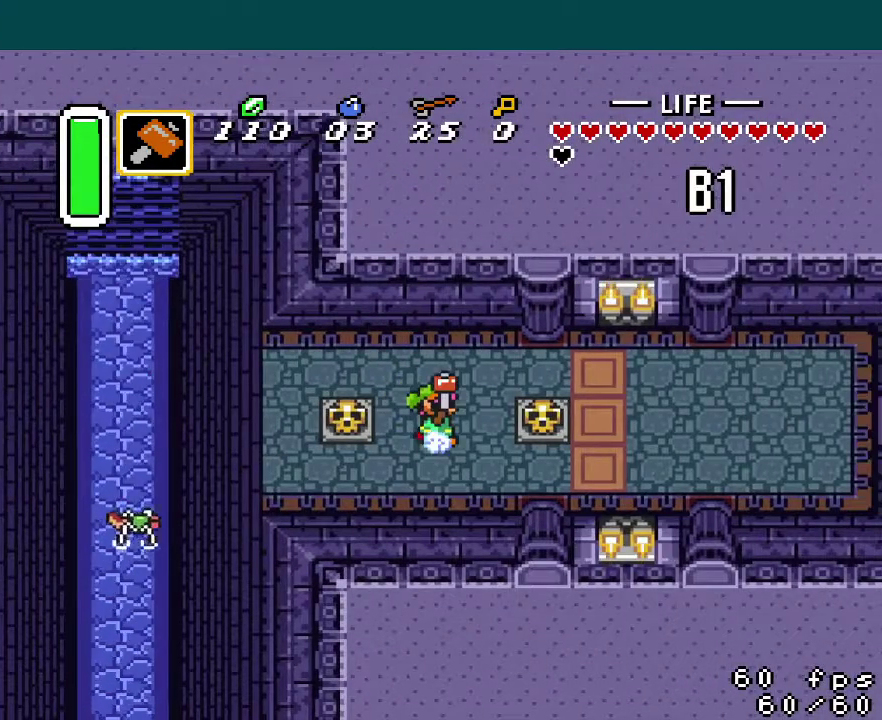
{"buttons": ["DPAD_RIGHT"], "events": [[384, "A", "up"], [400, "Y", "up"]]}
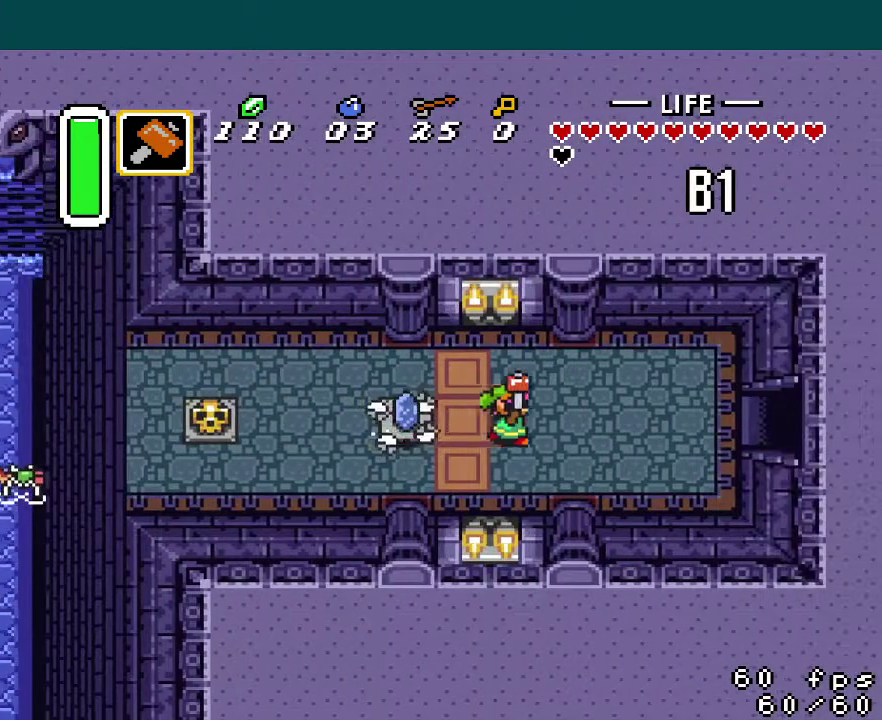
{"buttons": ["DPAD_RIGHT"], "events": []}
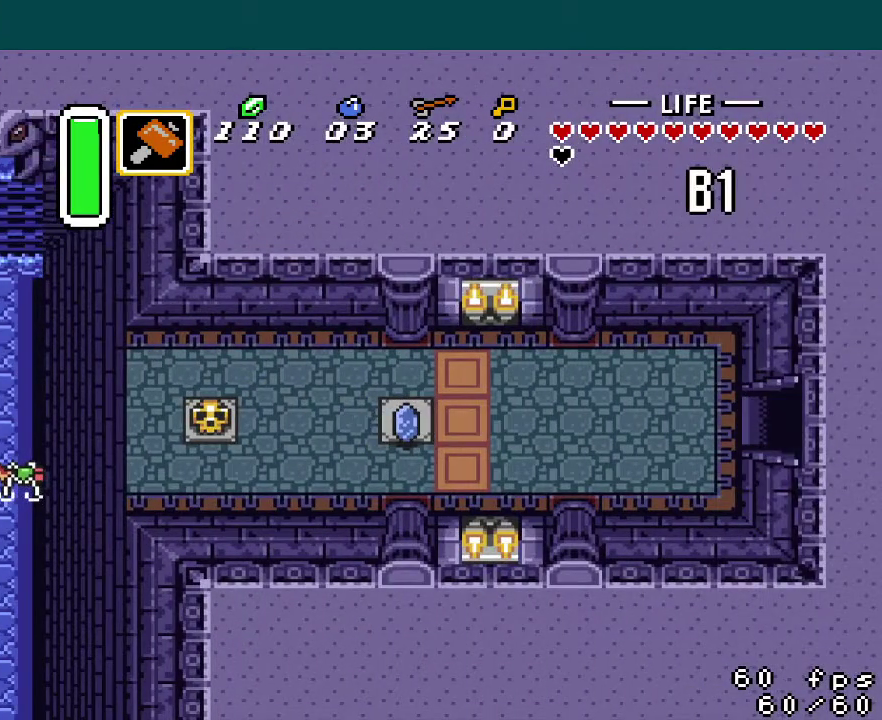
{"buttons": ["DPAD_RIGHT"], "events": []}
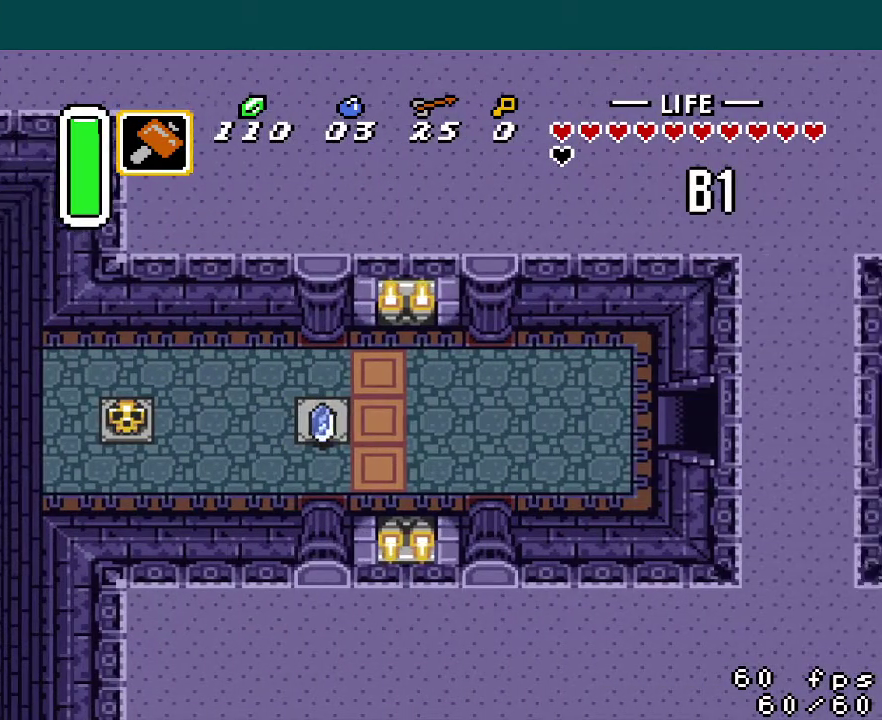
{"buttons": ["DPAD_RIGHT"], "events": []}
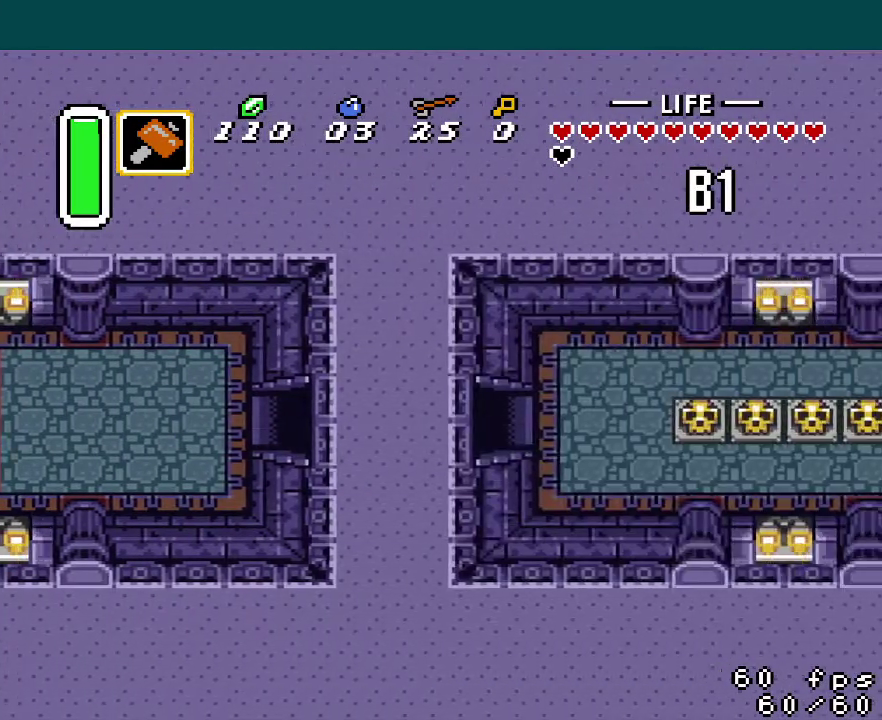
{"buttons": ["DPAD_RIGHT"], "events": []}
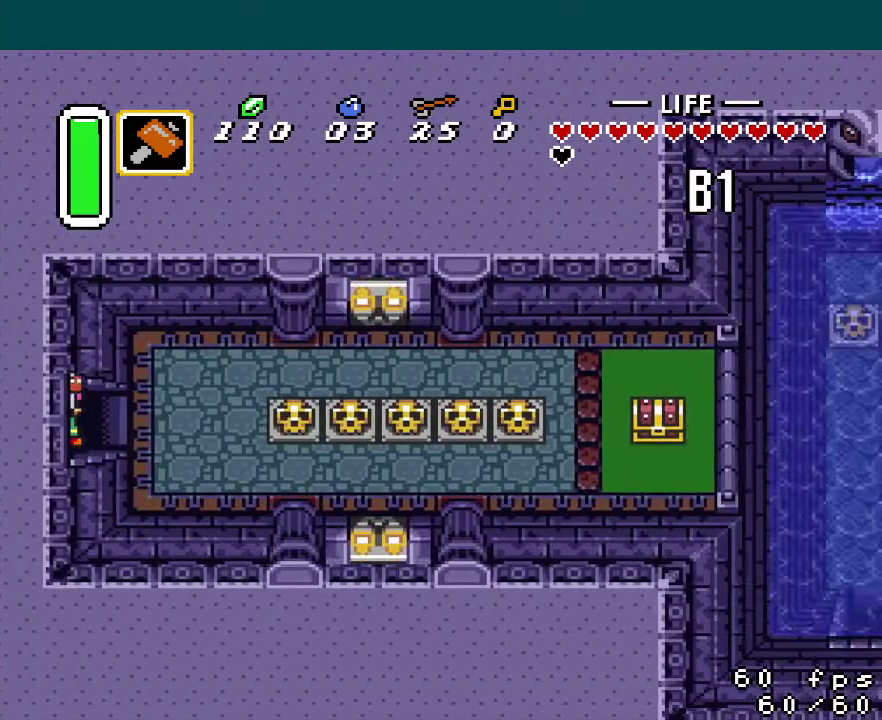
{"buttons": ["DPAD_RIGHT"], "events": []}
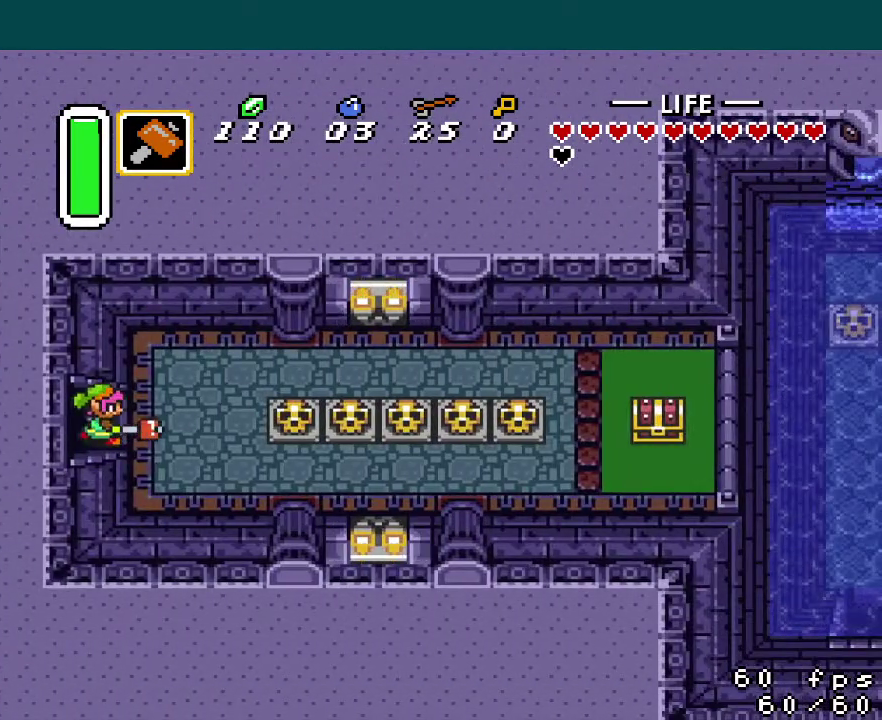
{"buttons": ["A", "DPAD_RIGHT"], "events": [[251, "DPAD_RIGHT", "up"], [384, "A", "down"], [417, "DPAD_RIGHT", "down"]]}
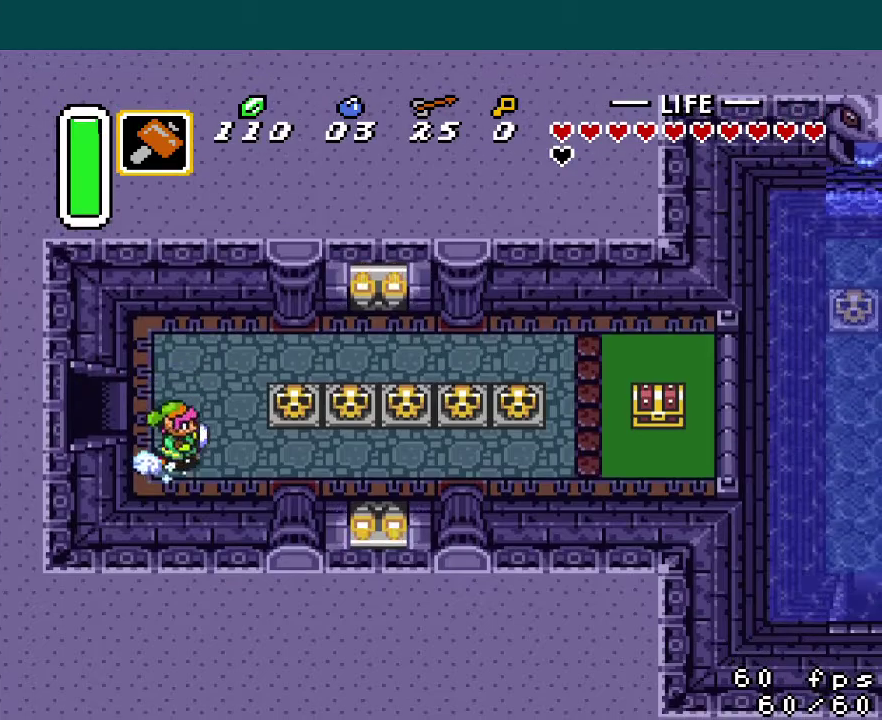
{"buttons": ["DPAD_RIGHT"], "events": [[467, "A", "up"]]}
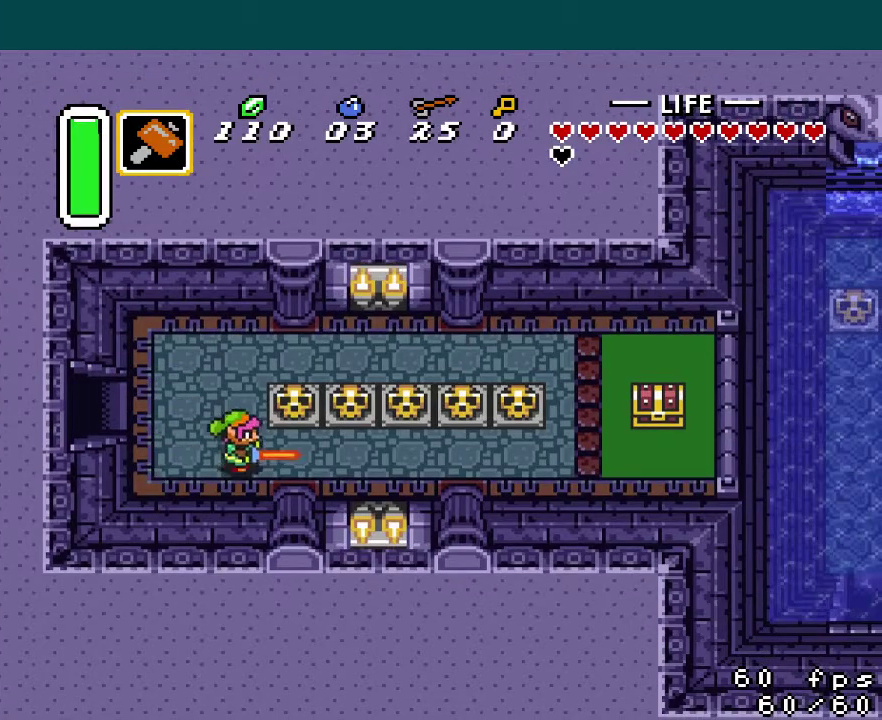
{"buttons": ["DPAD_RIGHT"], "events": []}
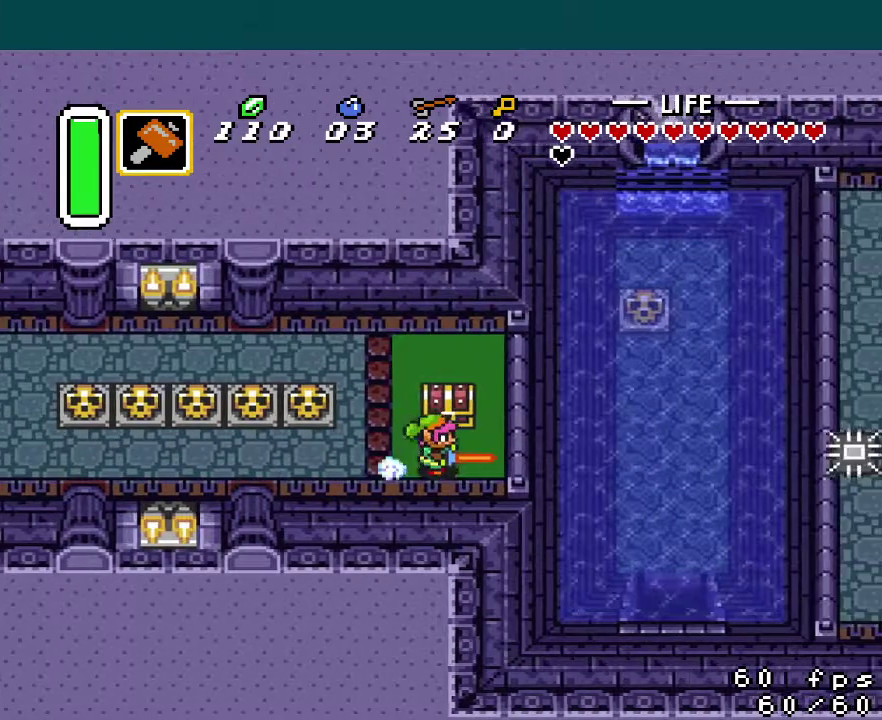
{"buttons": ["DPAD_LEFT"], "events": [[33, "DPAD_RIGHT", "up"], [67, "A", "down"], [150, "A", "up"], [317, "DPAD_LEFT", "down"]]}
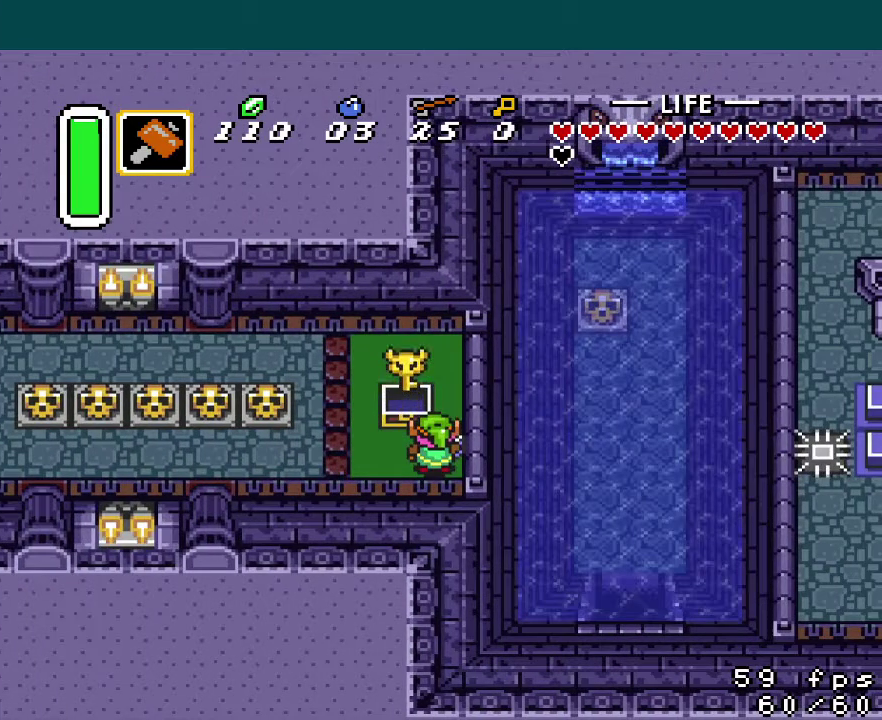
{"buttons": ["DPAD_LEFT"], "events": []}
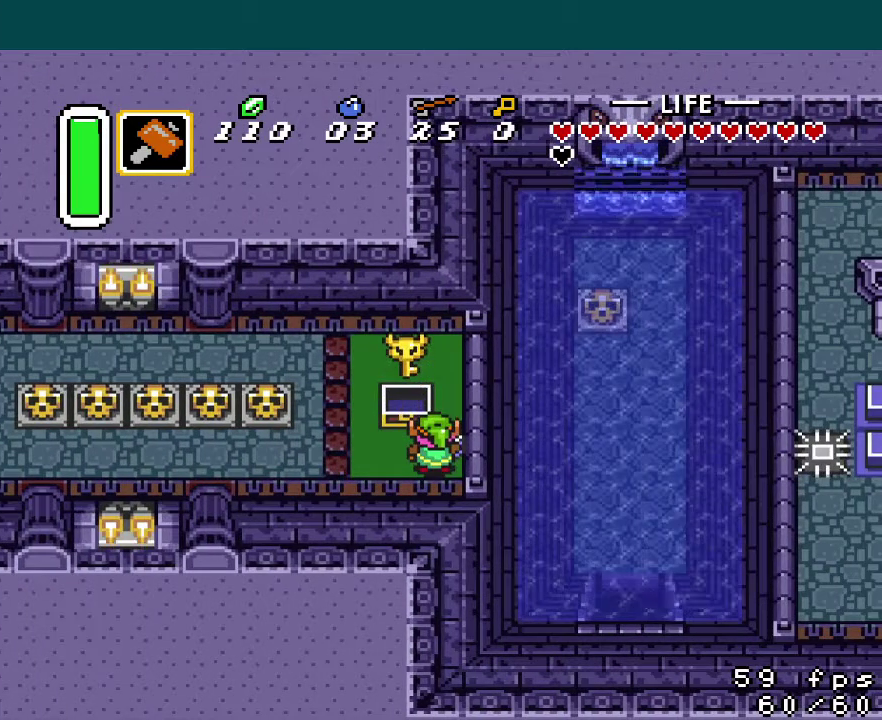
{"buttons": ["L1", "R1", "DPAD_LEFT"], "events": [[450, "L1", "down"], [484, "R1", "down"]]}
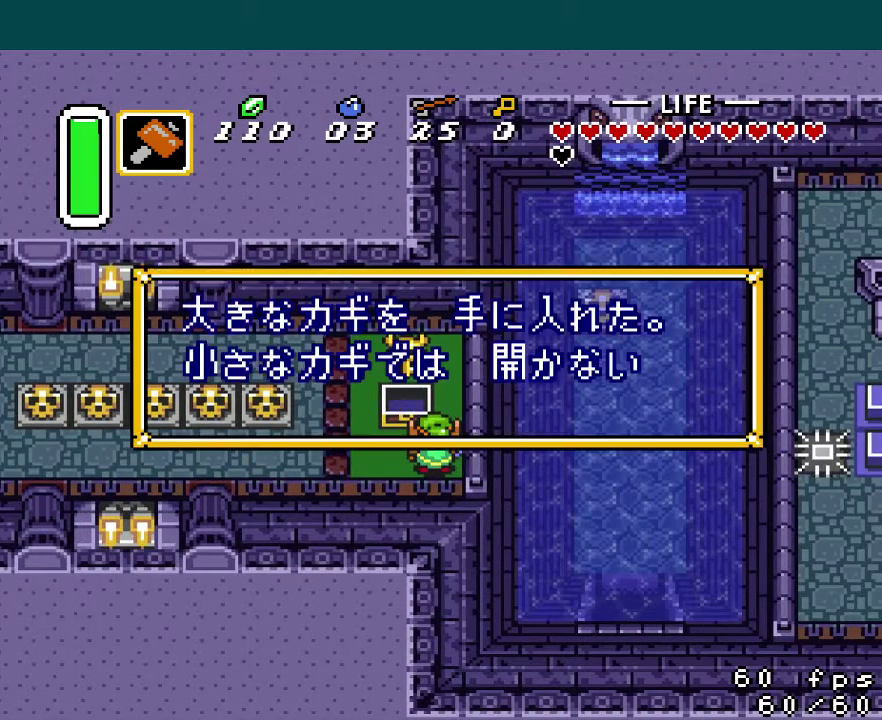
{"buttons": ["DPAD_LEFT"], "events": [[34, "L1", "up"], [50, "R1", "up"], [100, "L1", "down"], [151, "R1", "down"], [167, "L1", "up"], [201, "R1", "up"], [317, "R1", "down"], [384, "R1", "up"], [417, "L1", "down"], [468, "L1", "up"]]}
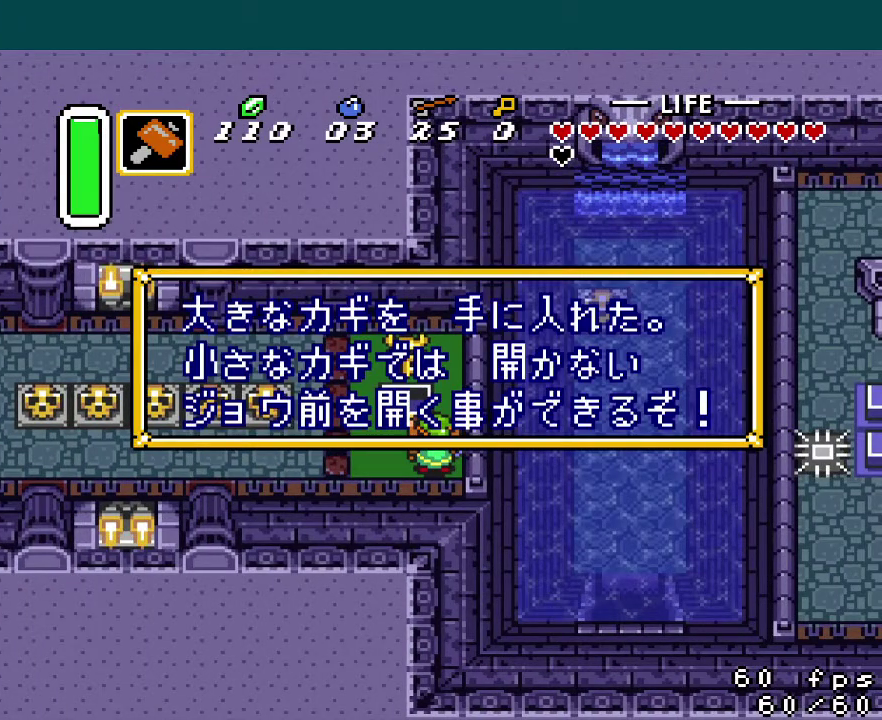
{"buttons": ["A", "DPAD_LEFT"], "events": [[67, "L1", "down"], [133, "L1", "up"], [183, "L1", "down"], [233, "R1", "down"], [267, "L1", "up"], [284, "R1", "up"], [317, "A", "down"]]}
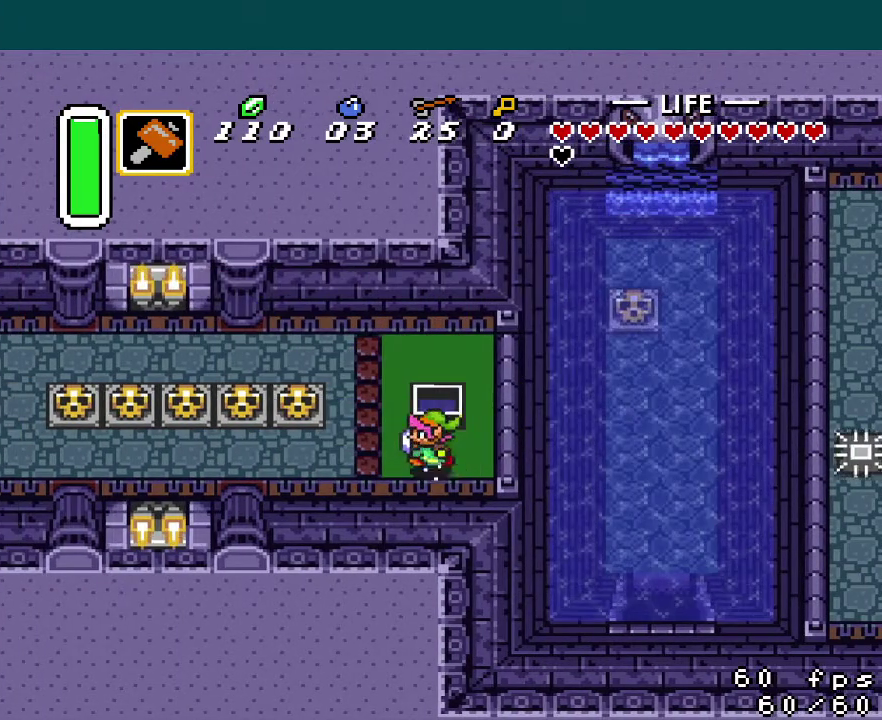
{"buttons": ["A", "DPAD_LEFT"], "events": []}
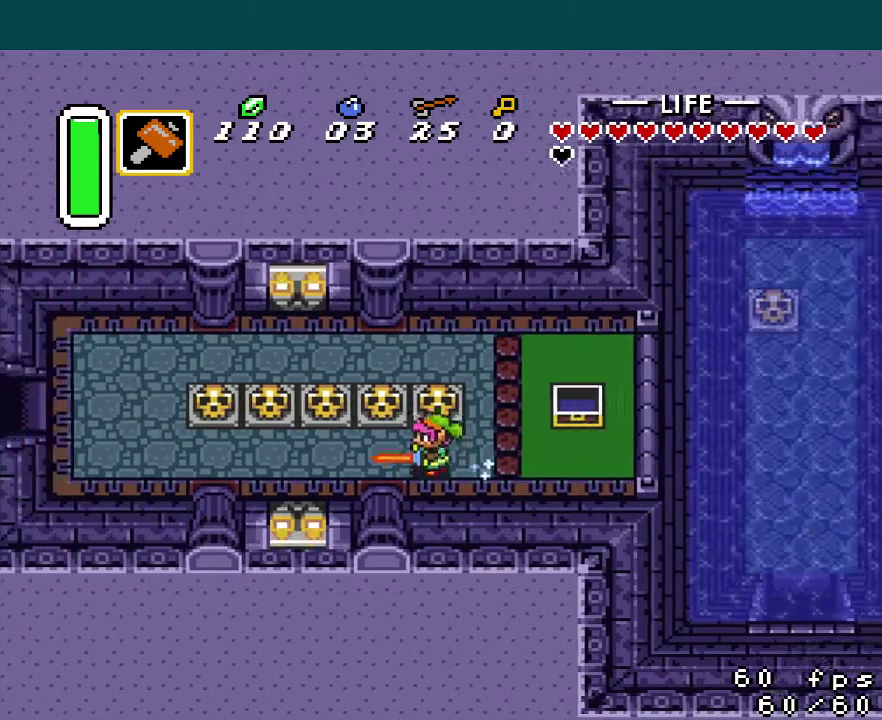
{"buttons": ["DPAD_LEFT"], "events": [[17, "A", "up"]]}
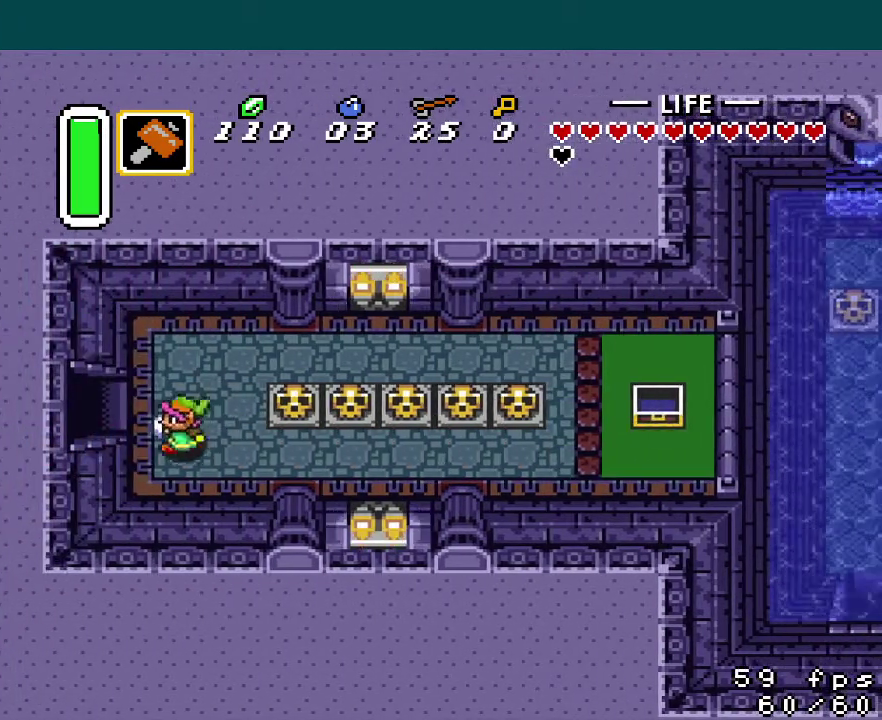
{"buttons": ["DPAD_LEFT"], "events": []}
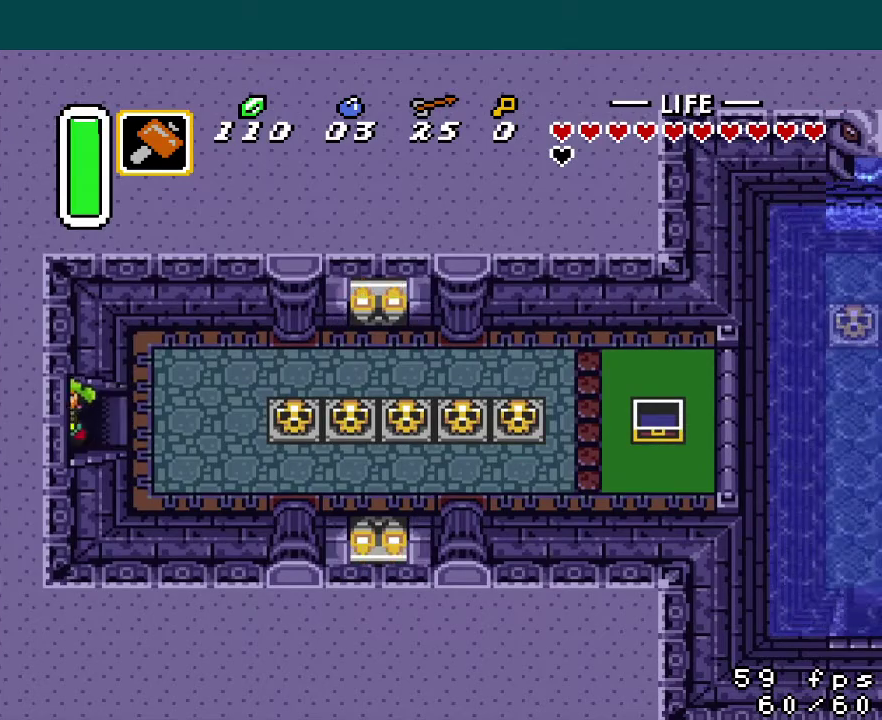
{"buttons": ["DPAD_LEFT"], "events": []}
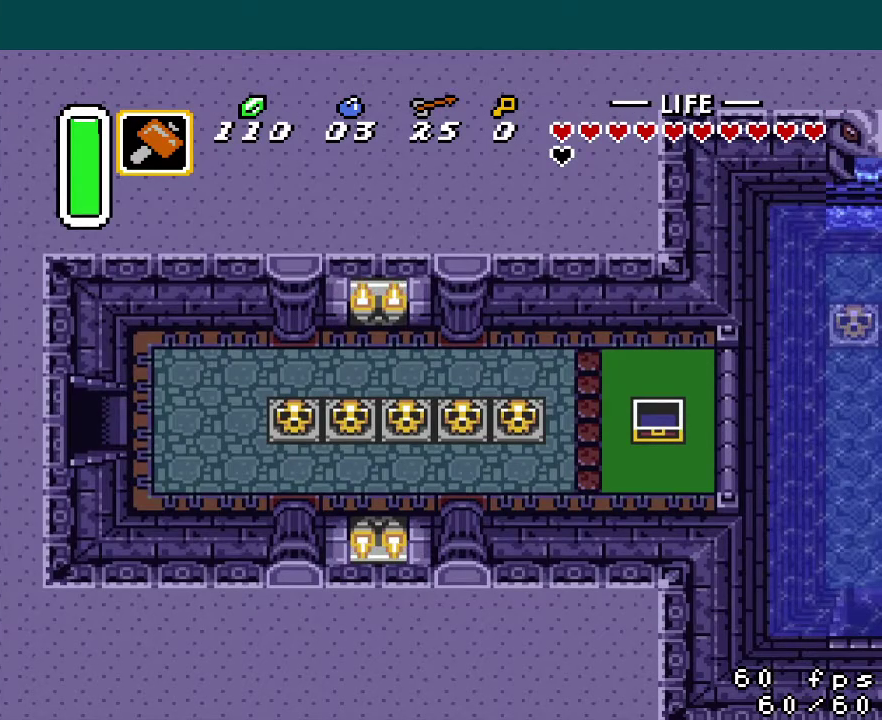
{"buttons": ["DPAD_LEFT"], "events": []}
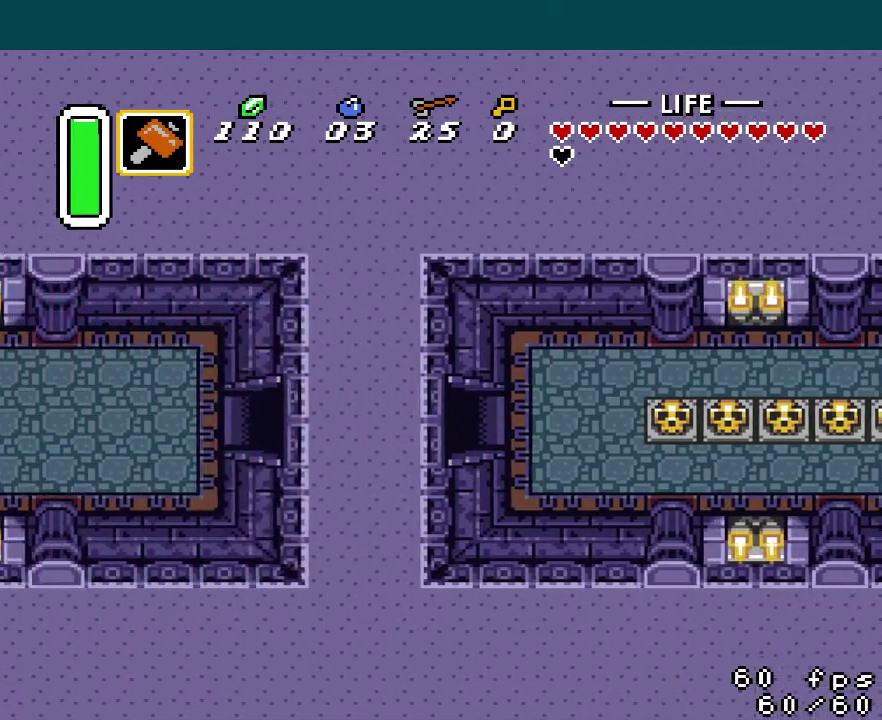
{"buttons": ["DPAD_LEFT"], "events": []}
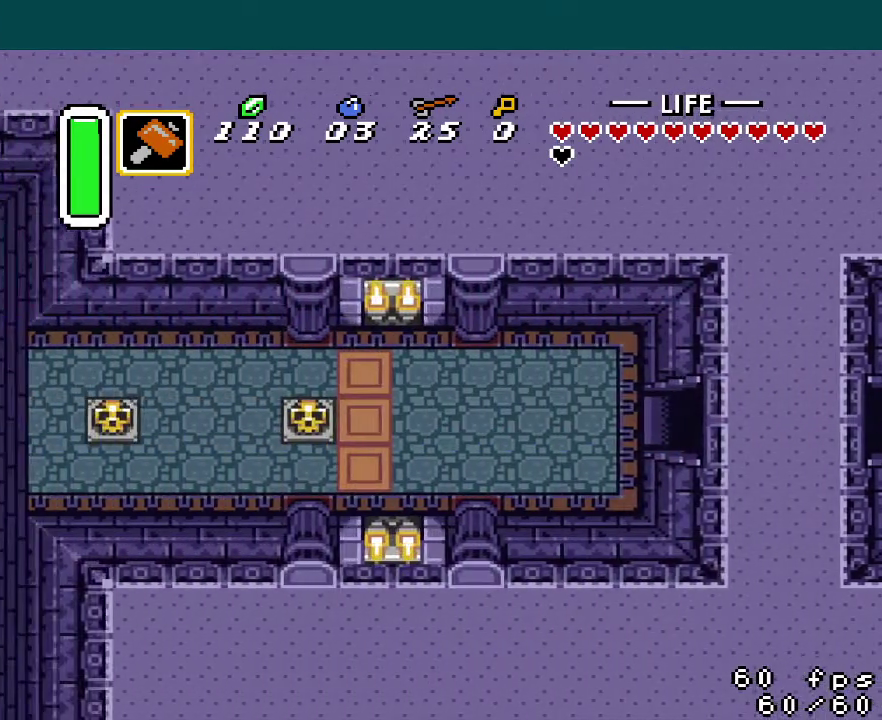
{"buttons": ["DPAD_LEFT"], "events": []}
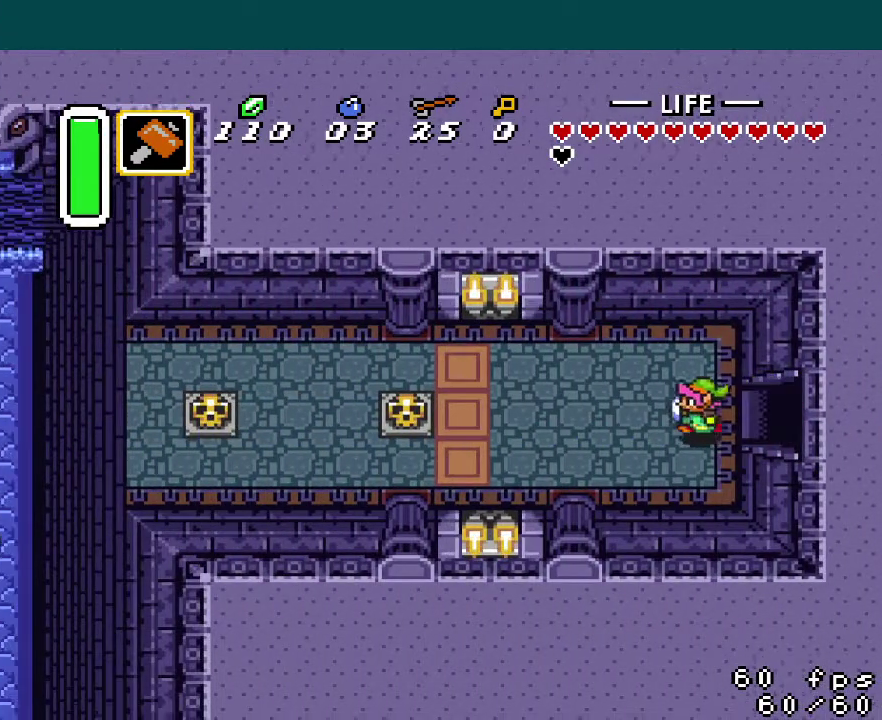
{"buttons": ["A", "DPAD_LEFT"], "events": [[150, "A", "down"]]}
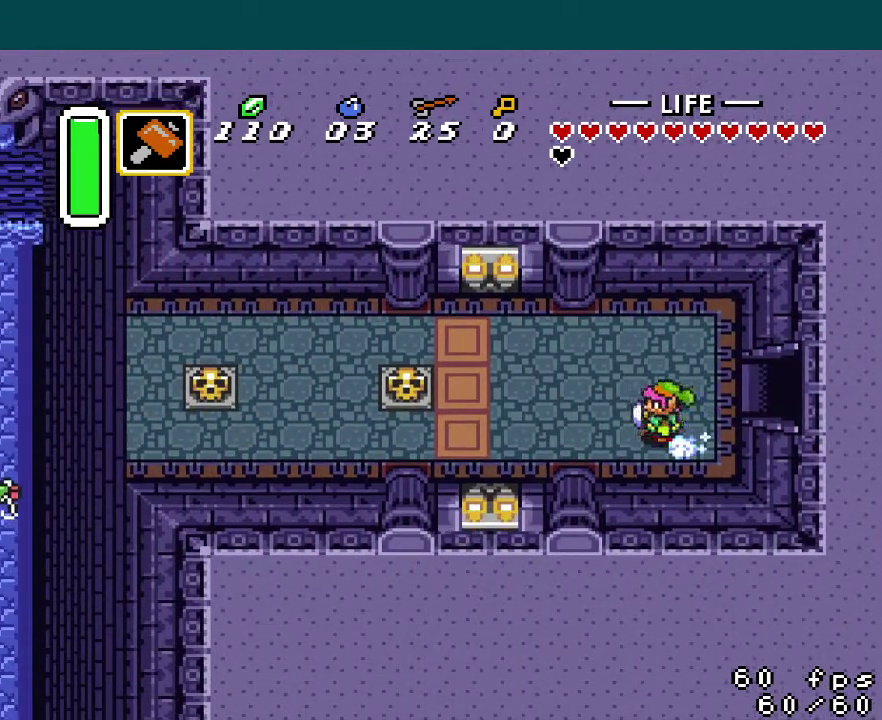
{"buttons": ["DPAD_LEFT"], "events": [[317, "A", "up"]]}
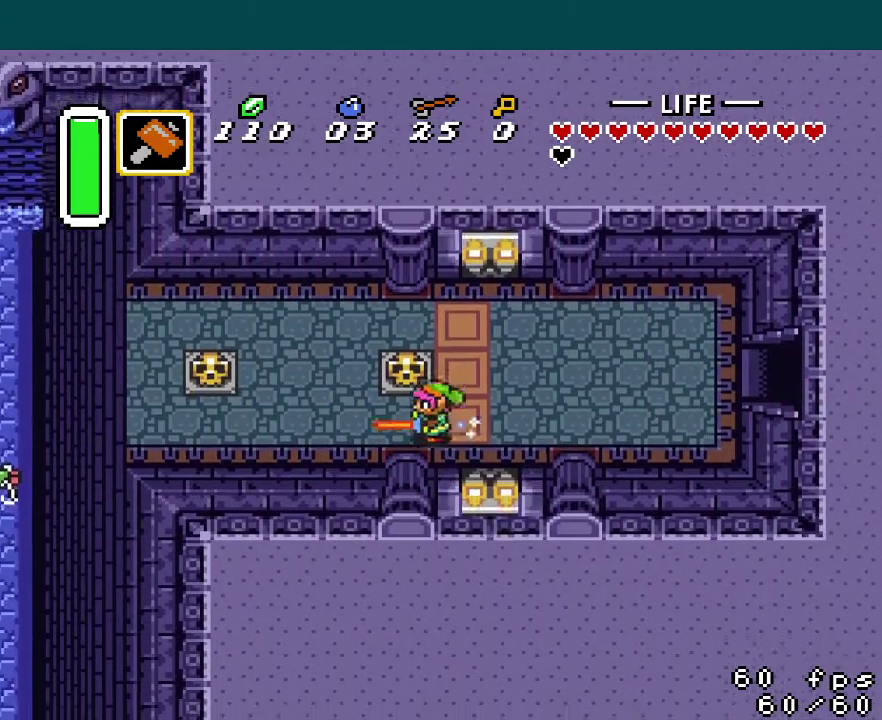
{"buttons": ["DPAD_LEFT"], "events": []}
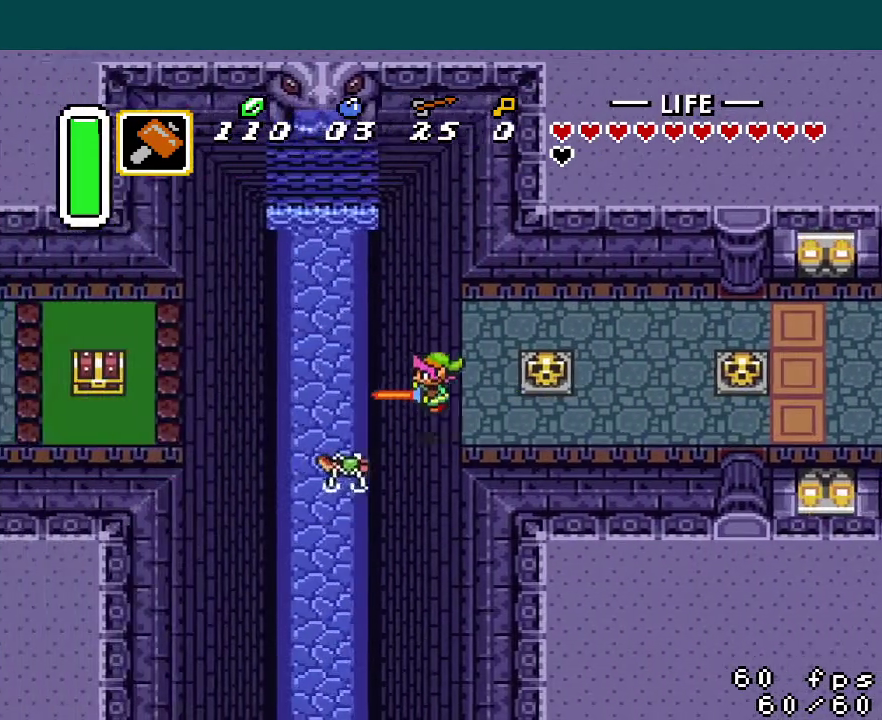
{"buttons": ["A"], "events": [[284, "DPAD_LEFT", "up"], [468, "A", "down"]]}
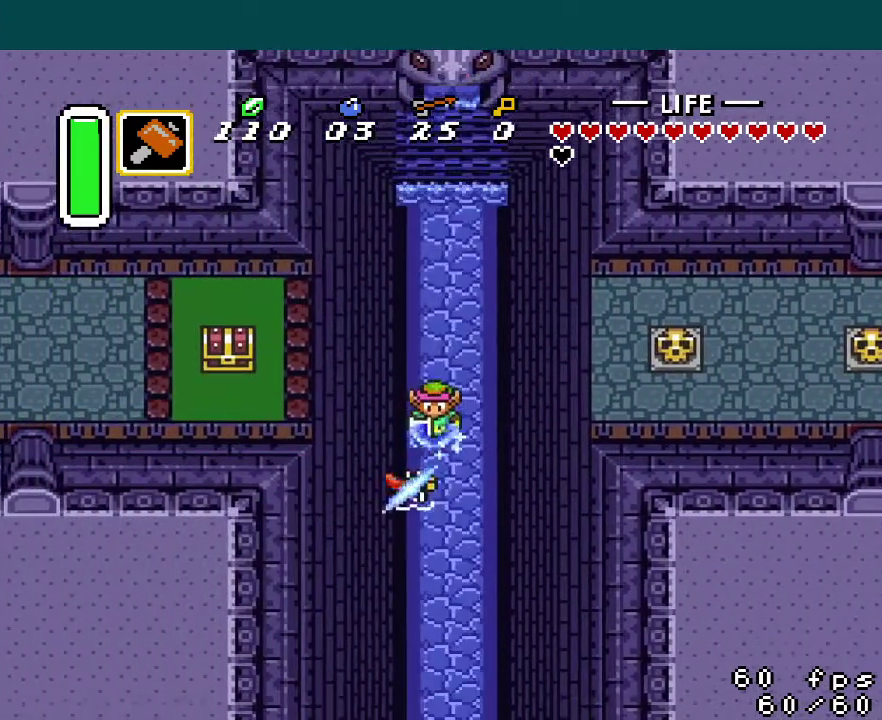
{"buttons": ["A"], "events": []}
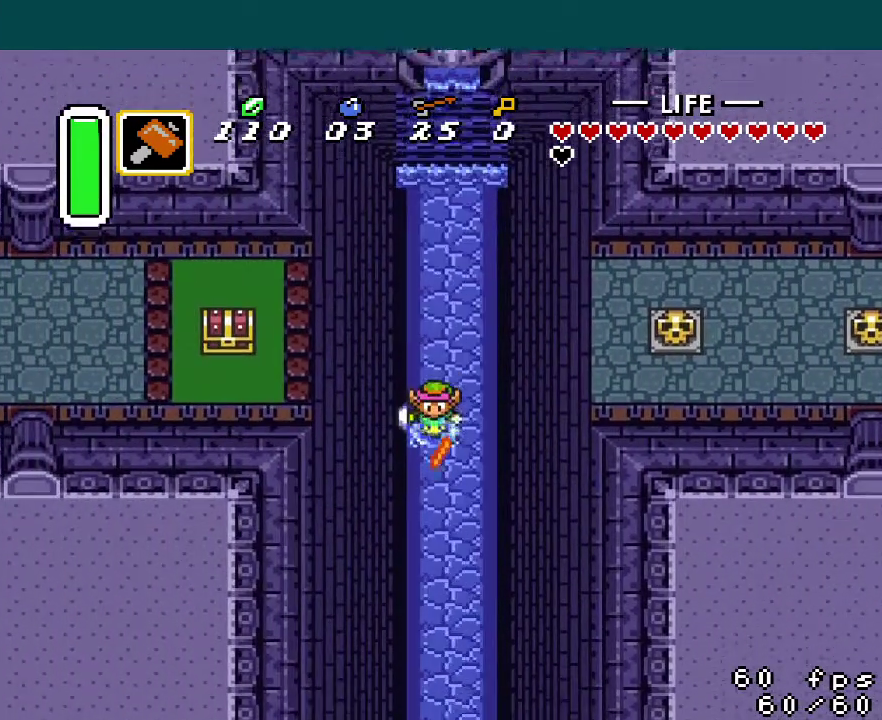
{"buttons": [], "events": [[151, "A", "up"]]}
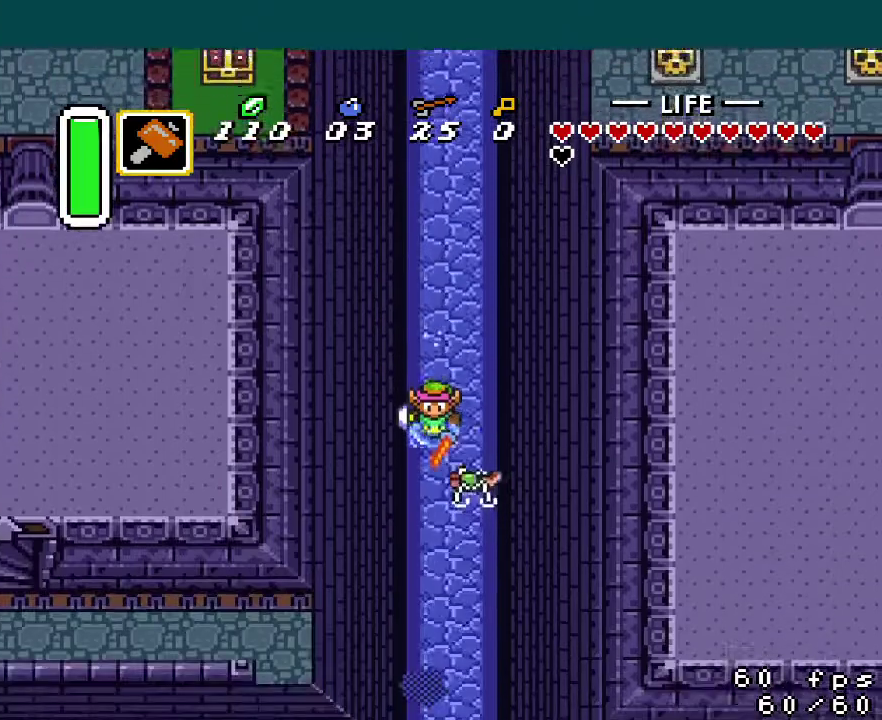
{"buttons": [], "events": []}